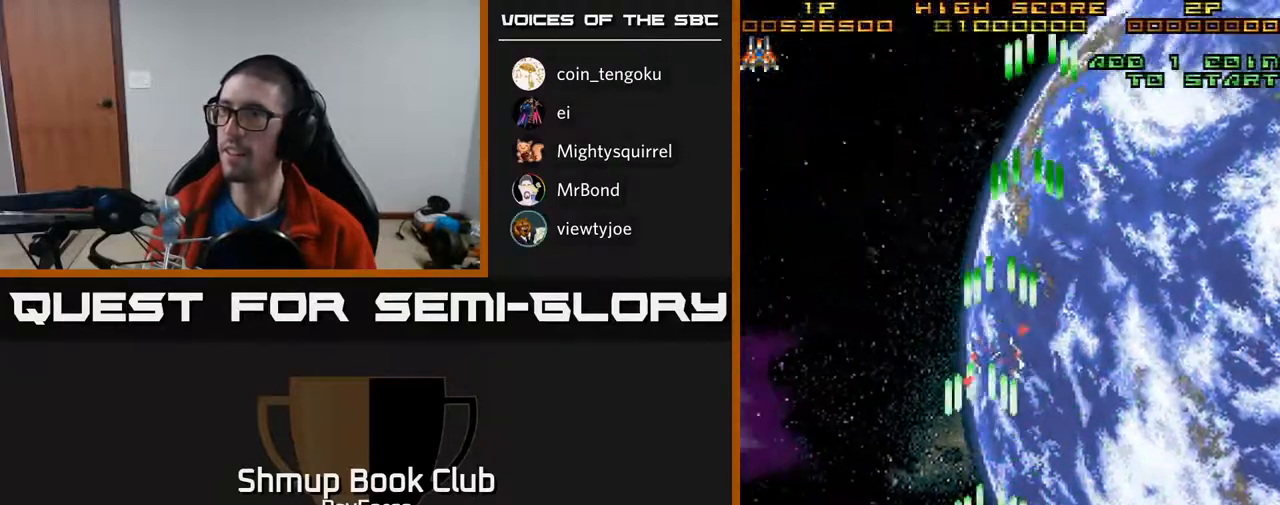
Gameplay with a controller (Xbox layout); each line is a JSON object with the inputs held at the frame after it. "events" lists button and stick changes between this image and that frame as [ms after this image, input, new state], when the widget could be followed in between. Not read: left_stick.
{"buttons": ["A"], "right_stick": "center", "events": [[150, "DPAD_RIGHT", "up"], [317, "DPAD_DOWN", "up"]]}
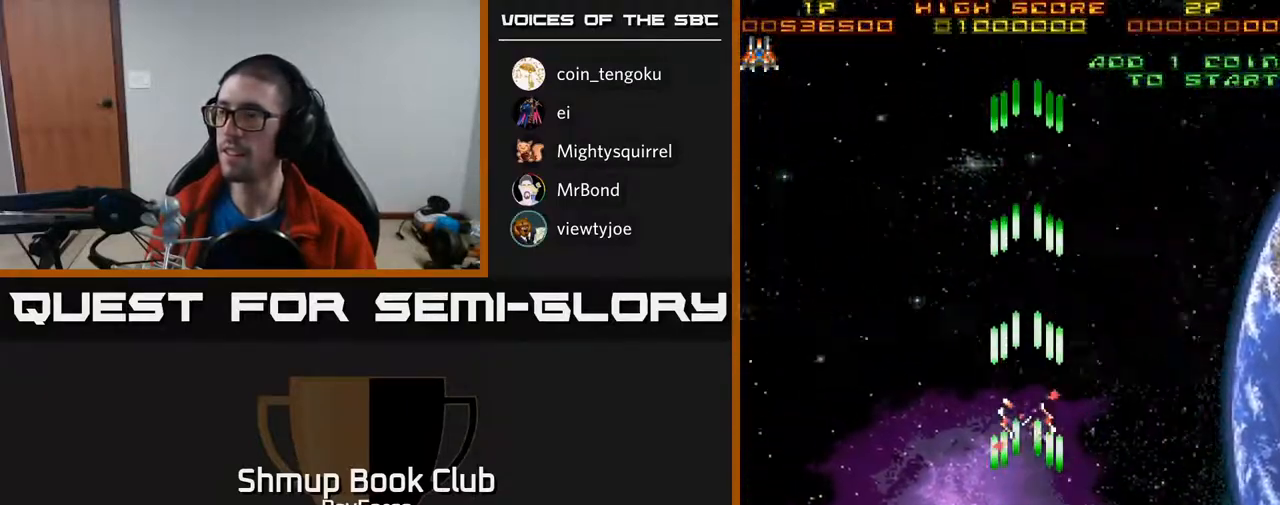
{"buttons": ["A"], "right_stick": "center", "events": []}
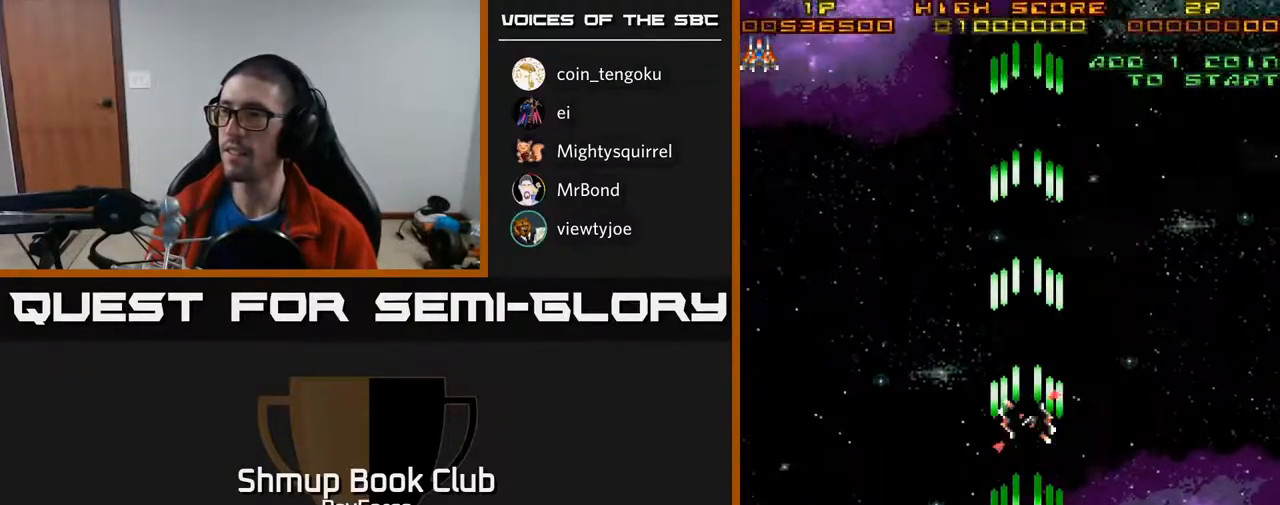
{"buttons": ["A", "DPAD_UP"], "right_stick": "center", "events": [[350, "DPAD_UP", "down"]]}
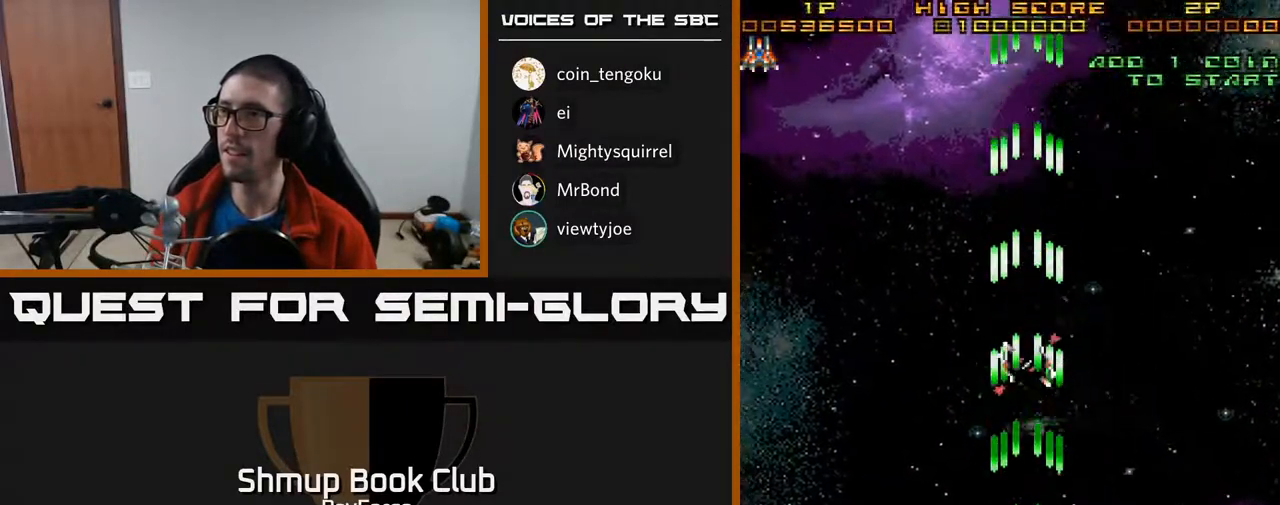
{"buttons": ["A", "DPAD_RIGHT"], "right_stick": "center", "events": [[417, "DPAD_UP", "up"], [433, "DPAD_RIGHT", "down"]]}
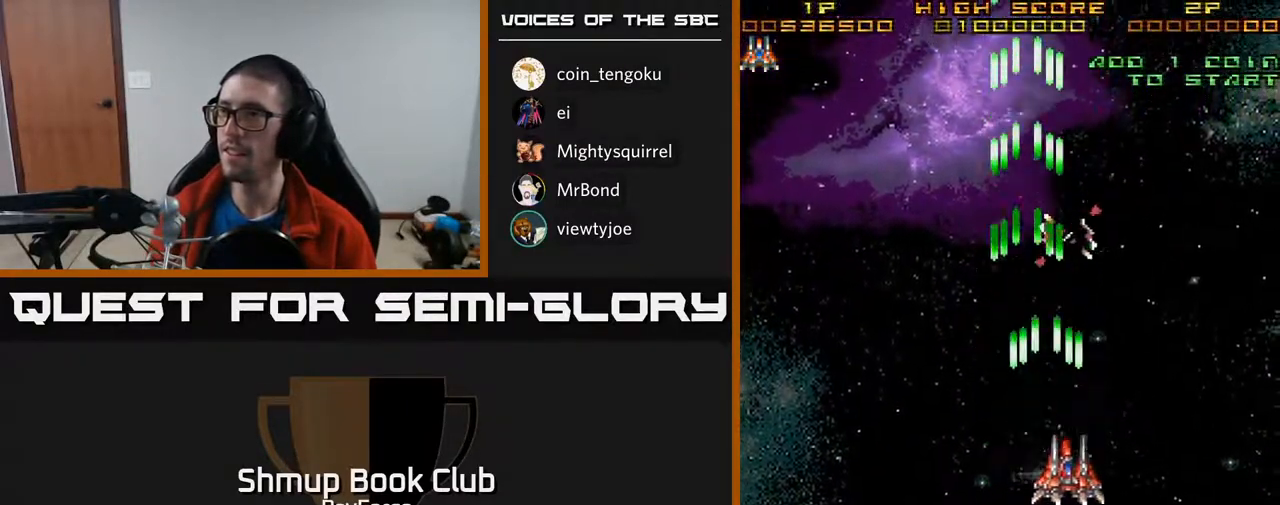
{"buttons": ["A", "DPAD_DOWN"], "right_stick": "center", "events": [[217, "DPAD_DOWN", "down"], [250, "DPAD_RIGHT", "up"]]}
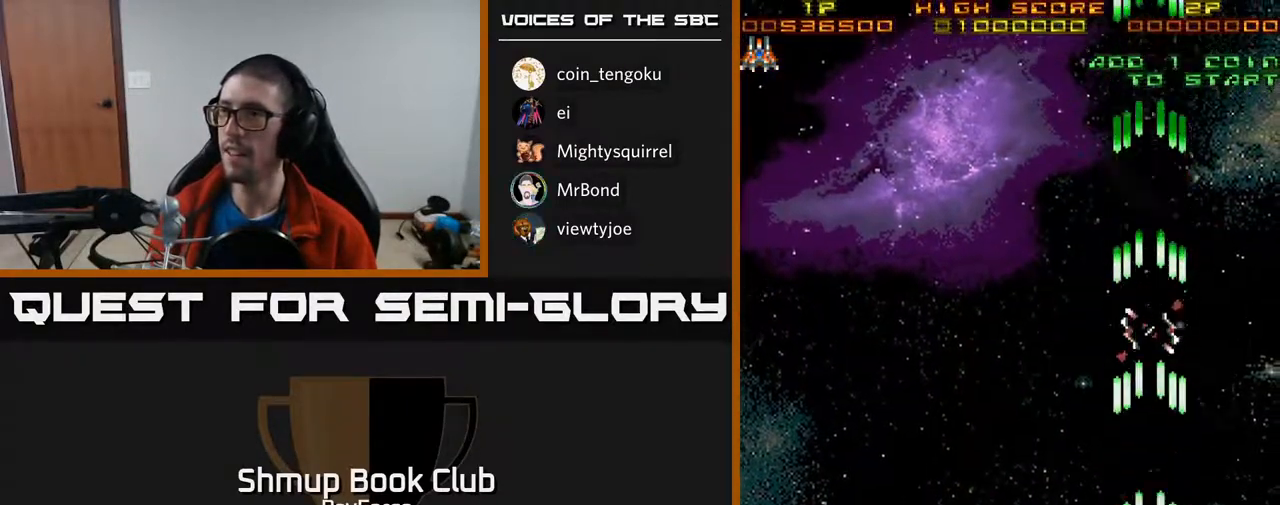
{"buttons": ["A", "DPAD_DOWN"], "right_stick": "center", "events": [[33, "DPAD_DOWN", "up"], [33, "DPAD_LEFT", "down"], [167, "DPAD_UP", "down"], [217, "DPAD_LEFT", "up"], [283, "DPAD_RIGHT", "down"], [283, "DPAD_UP", "up"], [417, "DPAD_DOWN", "down"], [450, "DPAD_RIGHT", "up"]]}
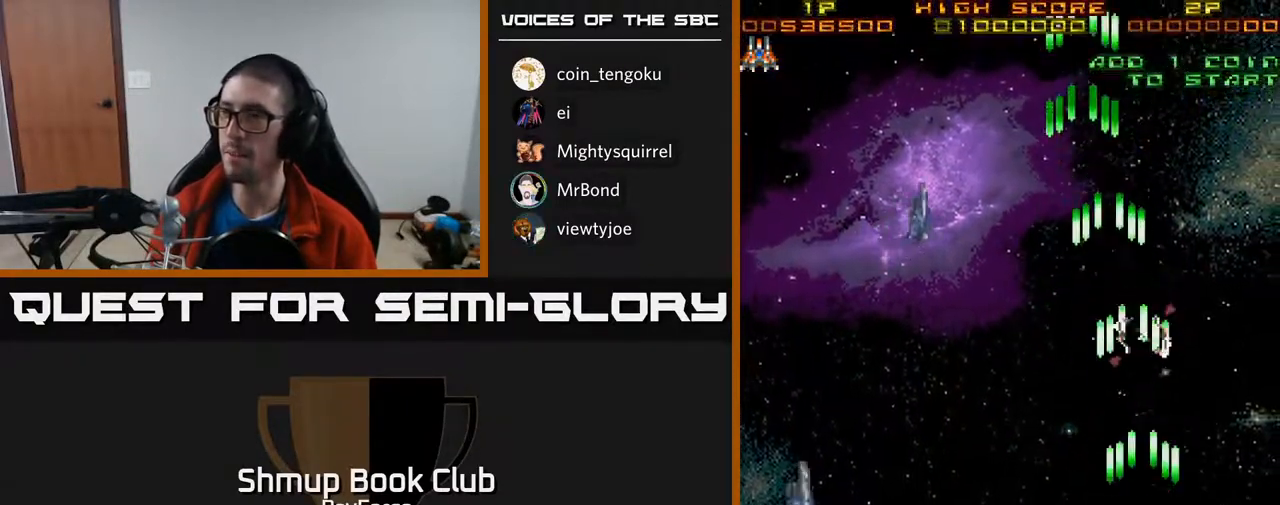
{"buttons": ["A", "DPAD_UP"], "right_stick": "center", "events": [[50, "DPAD_LEFT", "down"], [67, "DPAD_DOWN", "up"], [117, "DPAD_UP", "down"], [467, "DPAD_LEFT", "up"]]}
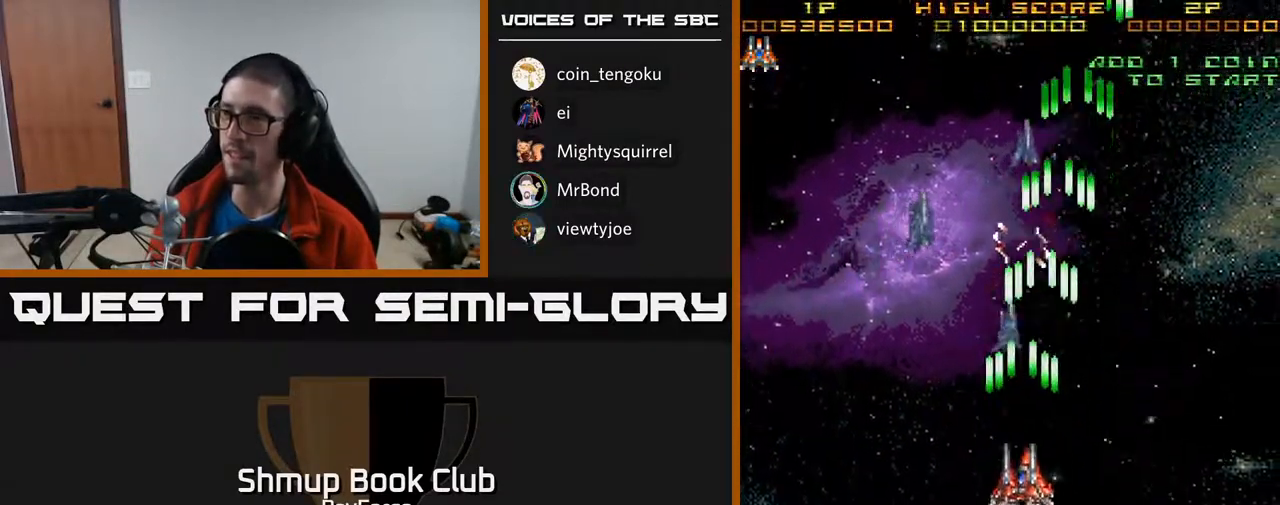
{"buttons": ["DPAD_UP", "DPAD_RIGHT"], "right_stick": "center", "events": [[67, "DPAD_RIGHT", "down"], [183, "DPAD_RIGHT", "up"], [300, "A", "up"], [433, "DPAD_RIGHT", "down"]]}
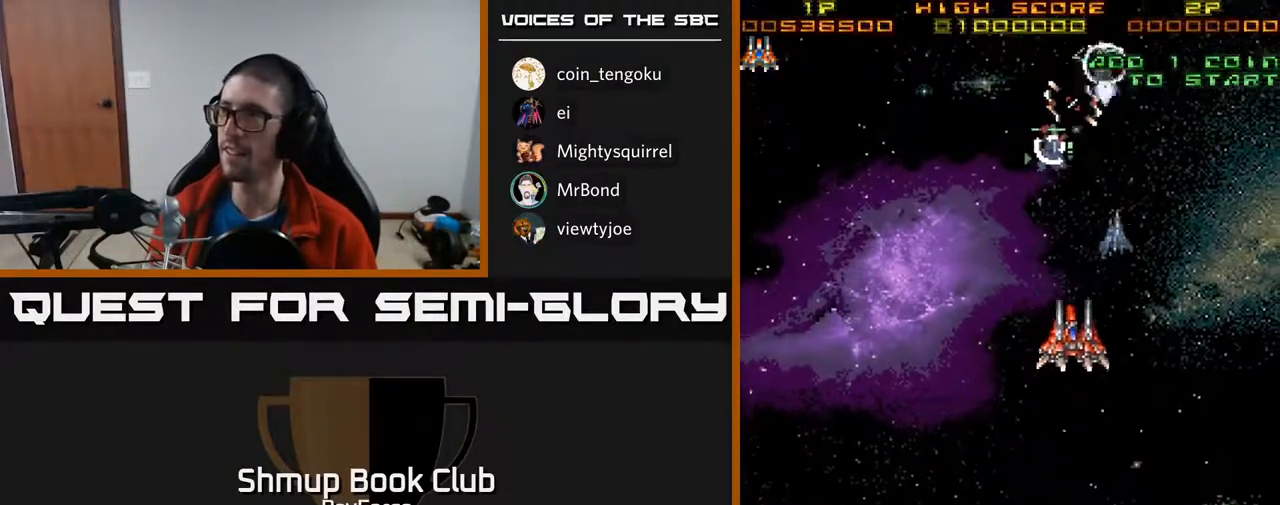
{"buttons": ["DPAD_DOWN", "DPAD_LEFT"], "right_stick": "center", "events": [[33, "DPAD_UP", "up"], [217, "DPAD_DOWN", "down"], [233, "DPAD_RIGHT", "up"], [383, "DPAD_RIGHT", "down"], [433, "DPAD_RIGHT", "up"], [500, "DPAD_LEFT", "down"]]}
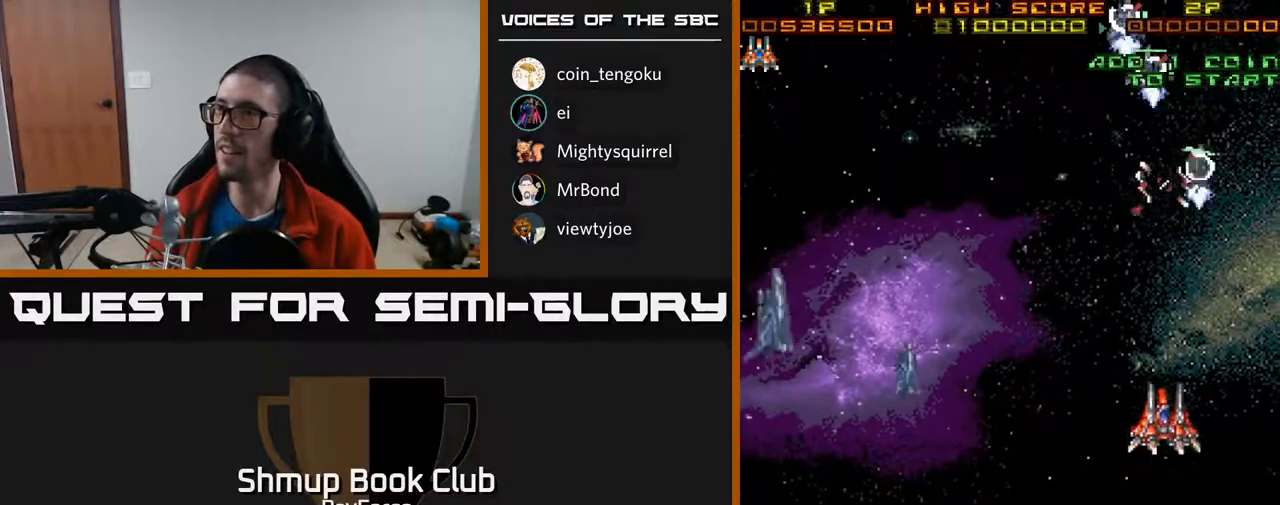
{"buttons": ["DPAD_UP"], "right_stick": "center", "events": [[400, "DPAD_DOWN", "up"], [433, "DPAD_UP", "down"], [467, "DPAD_LEFT", "up"]]}
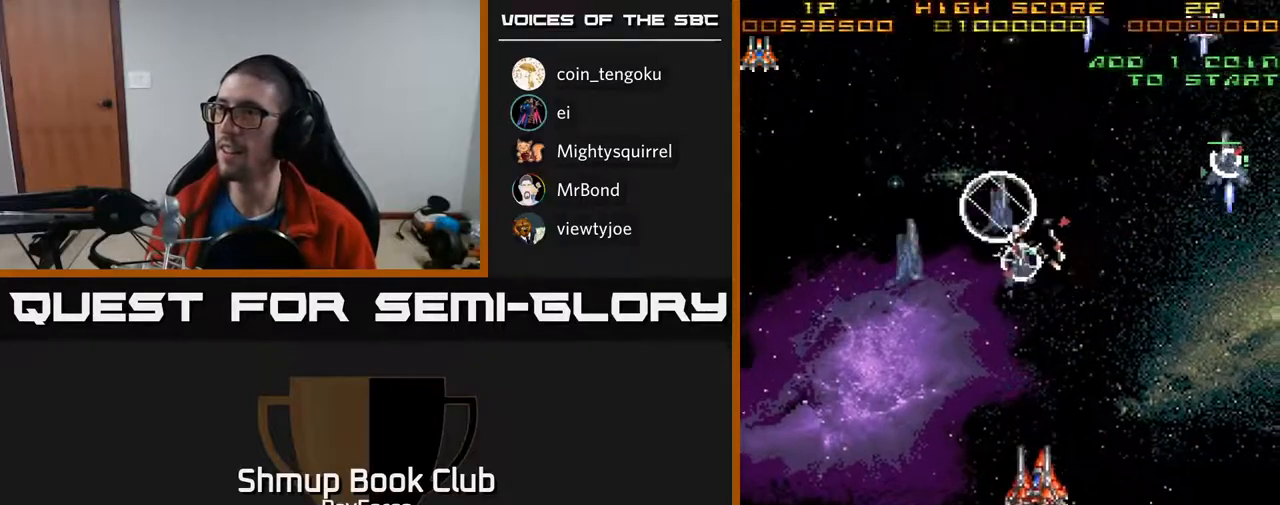
{"buttons": ["DPAD_DOWN"], "right_stick": "center", "events": [[167, "DPAD_LEFT", "down"], [200, "DPAD_UP", "up"], [283, "DPAD_DOWN", "down"], [333, "DPAD_LEFT", "up"], [383, "DPAD_RIGHT", "down"], [467, "DPAD_RIGHT", "up"]]}
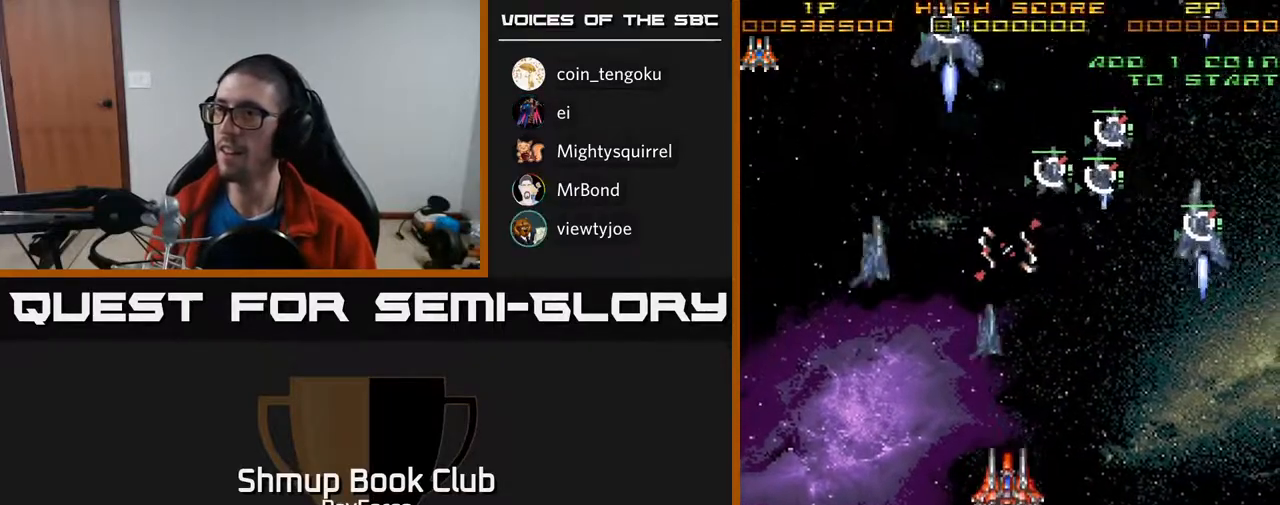
{"buttons": ["DPAD_UP", "DPAD_RIGHT"], "right_stick": "center", "events": [[167, "DPAD_DOWN", "up"], [167, "DPAD_LEFT", "down"], [200, "DPAD_UP", "down"], [250, "DPAD_LEFT", "up"], [433, "DPAD_RIGHT", "down"]]}
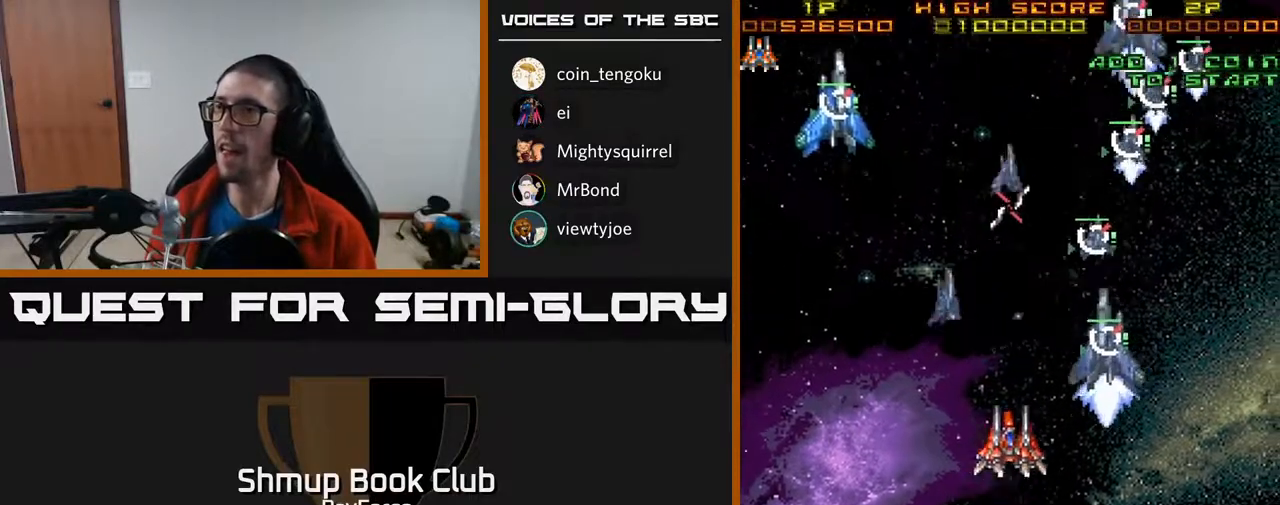
{"buttons": ["A", "DPAD_DOWN", "DPAD_RIGHT"], "right_stick": "center"}
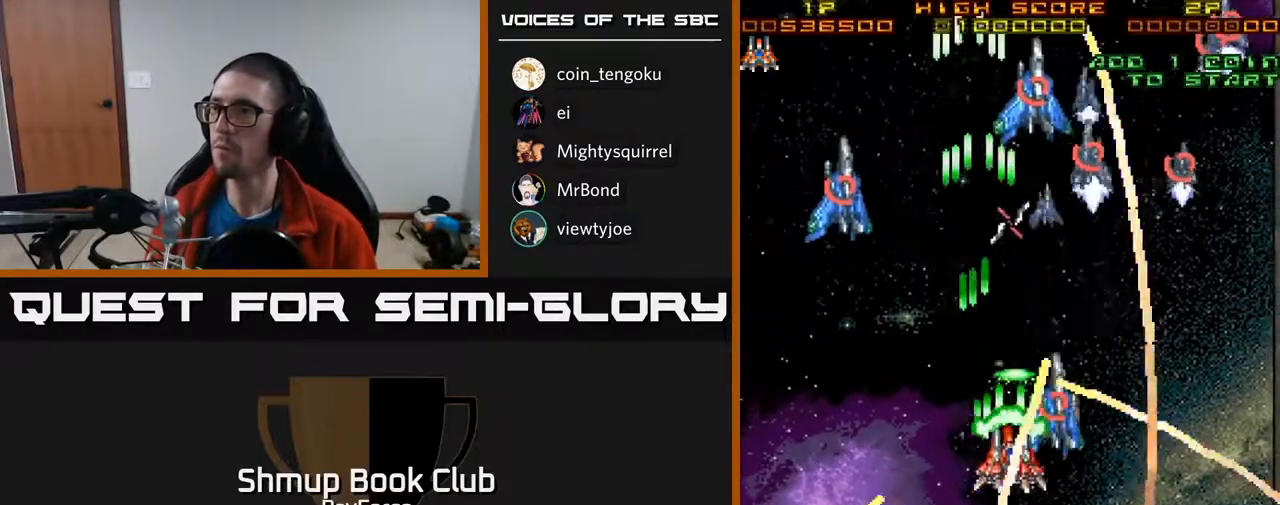
{"buttons": ["A", "DPAD_UP"], "right_stick": "center", "events": [[317, "DPAD_DOWN", "up"], [467, "DPAD_UP", "down"], [483, "DPAD_RIGHT", "up"]]}
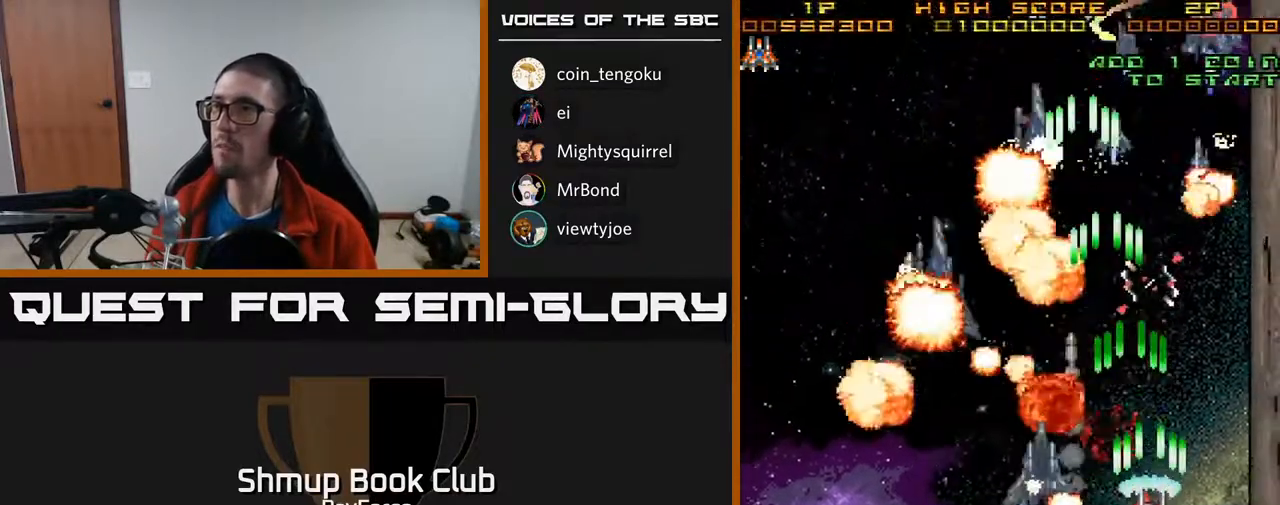
{"buttons": ["A", "DPAD_UP", "DPAD_LEFT"], "right_stick": "center", "events": [[50, "DPAD_UP", "up"], [117, "DPAD_DOWN", "down"], [400, "DPAD_LEFT", "down"], [433, "DPAD_DOWN", "up"], [500, "DPAD_UP", "down"]]}
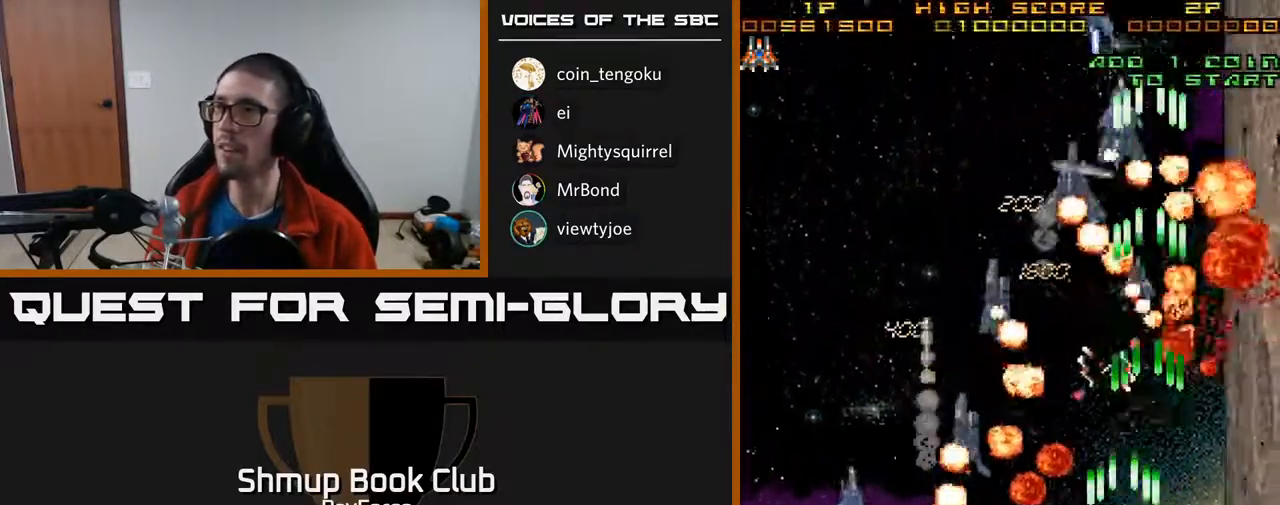
{"buttons": ["A", "DPAD_UP", "DPAD_LEFT"], "right_stick": "center", "events": [[67, "DPAD_LEFT", "up"], [250, "DPAD_LEFT", "down"]]}
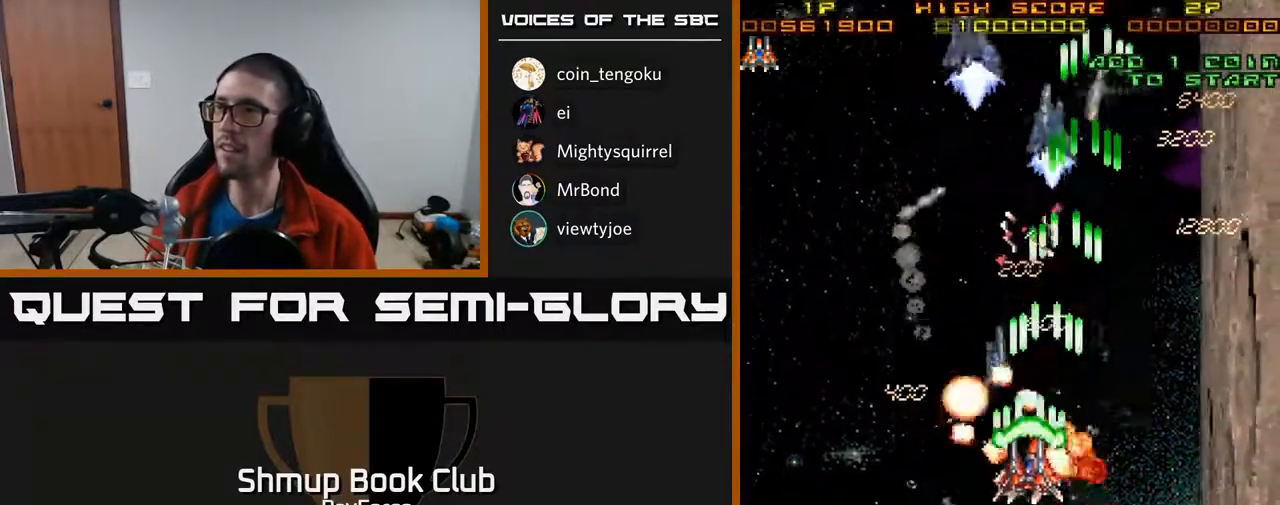
{"buttons": ["A", "DPAD_LEFT"], "right_stick": "center", "events": [[150, "DPAD_UP", "up"]]}
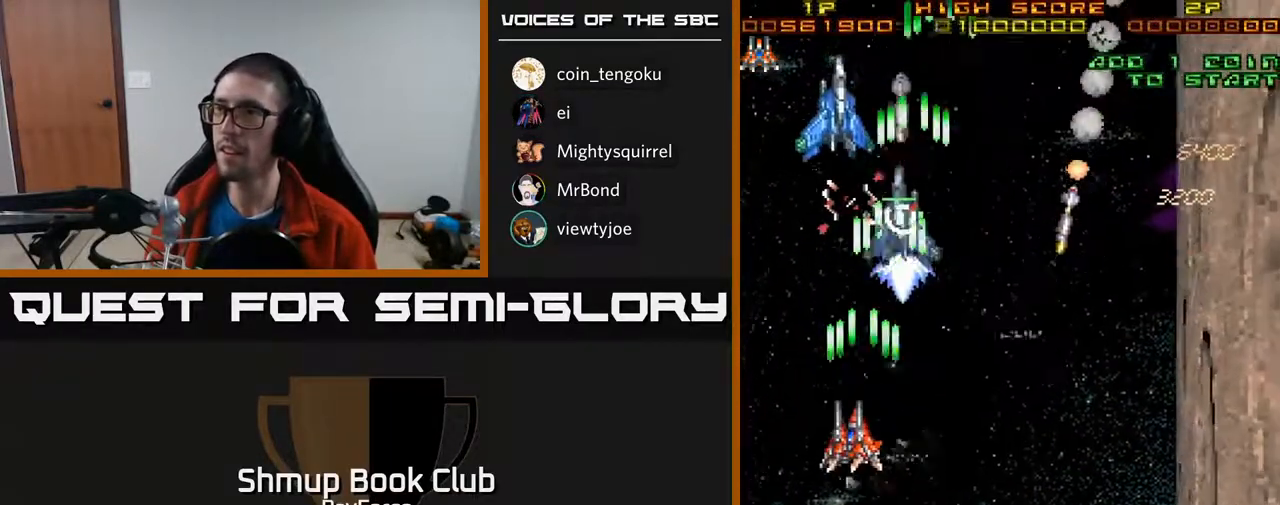
{"buttons": ["A", "DPAD_DOWN"], "right_stick": "center", "events": [[183, "DPAD_DOWN", "down"], [217, "DPAD_LEFT", "up"], [267, "DPAD_RIGHT", "down"], [383, "DPAD_RIGHT", "up"]]}
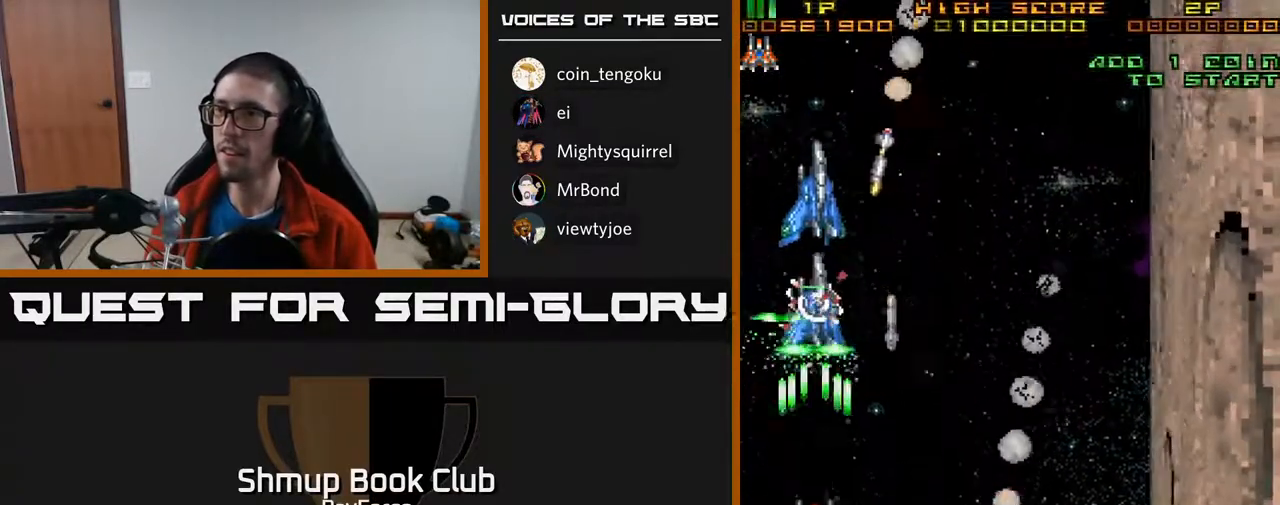
{"buttons": ["A", "DPAD_DOWN", "DPAD_RIGHT"], "right_stick": "center", "events": [[50, "DPAD_RIGHT", "down"], [183, "DPAD_RIGHT", "up"], [433, "DPAD_RIGHT", "down"]]}
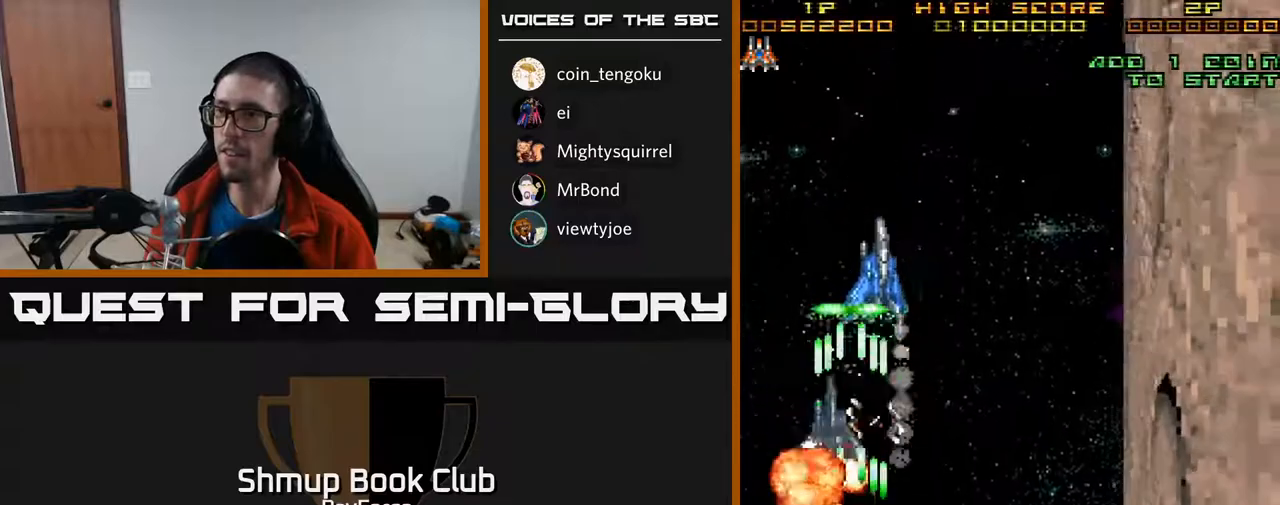
{"buttons": ["A", "DPAD_UP"], "right_stick": "center", "events": [[17, "DPAD_DOWN", "up"], [167, "DPAD_UP", "down"], [417, "DPAD_RIGHT", "up"]]}
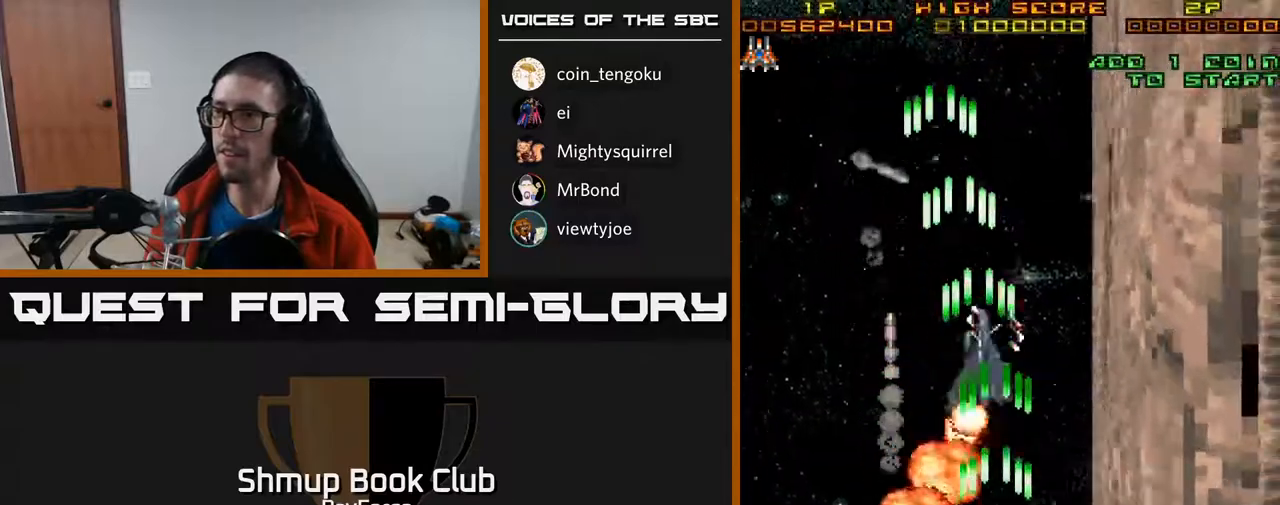
{"buttons": ["A", "DPAD_UP", "DPAD_LEFT"], "right_stick": "center", "events": [[67, "DPAD_LEFT", "down"], [100, "DPAD_UP", "up"], [217, "DPAD_UP", "down"], [233, "DPAD_LEFT", "up"], [267, "DPAD_RIGHT", "down"], [300, "DPAD_RIGHT", "up"], [367, "DPAD_LEFT", "down"]]}
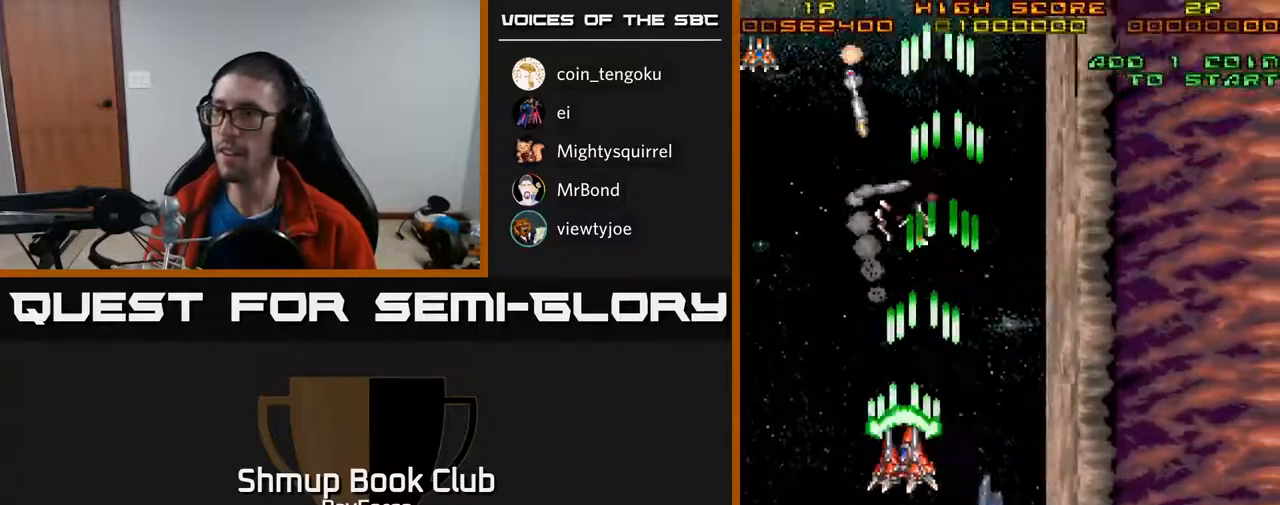
{"buttons": ["A", "DPAD_DOWN"], "right_stick": "center", "events": [[150, "DPAD_LEFT", "up"], [300, "DPAD_UP", "up"], [333, "DPAD_DOWN", "down"]]}
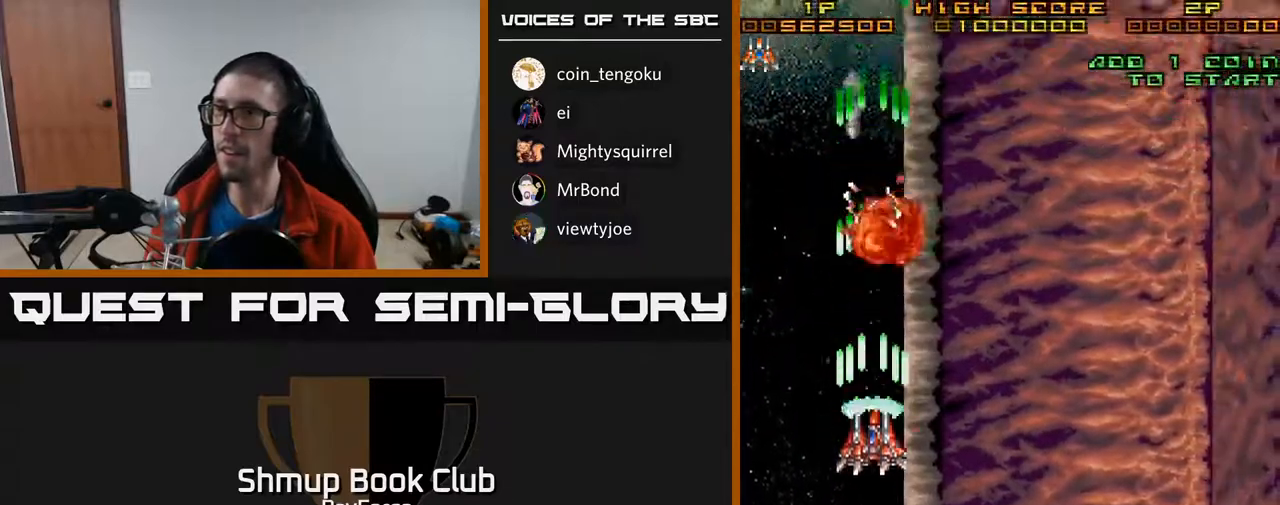
{"buttons": ["A", "DPAD_DOWN", "DPAD_RIGHT"], "right_stick": "center", "events": [[400, "DPAD_RIGHT", "down"]]}
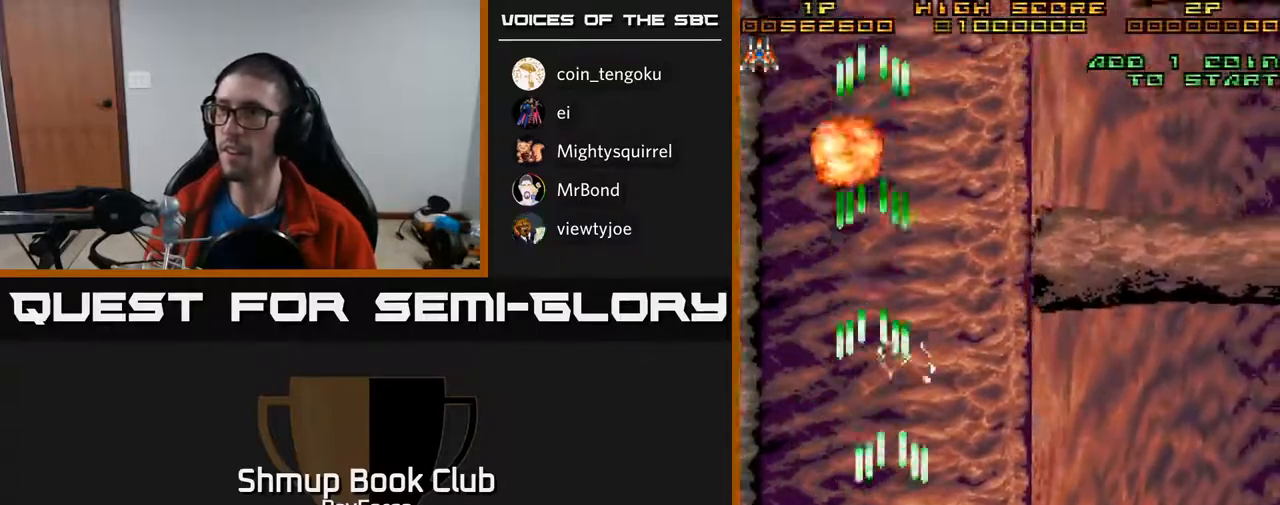
{"buttons": ["A", "DPAD_RIGHT"], "right_stick": "center", "events": [[17, "DPAD_DOWN", "up"]]}
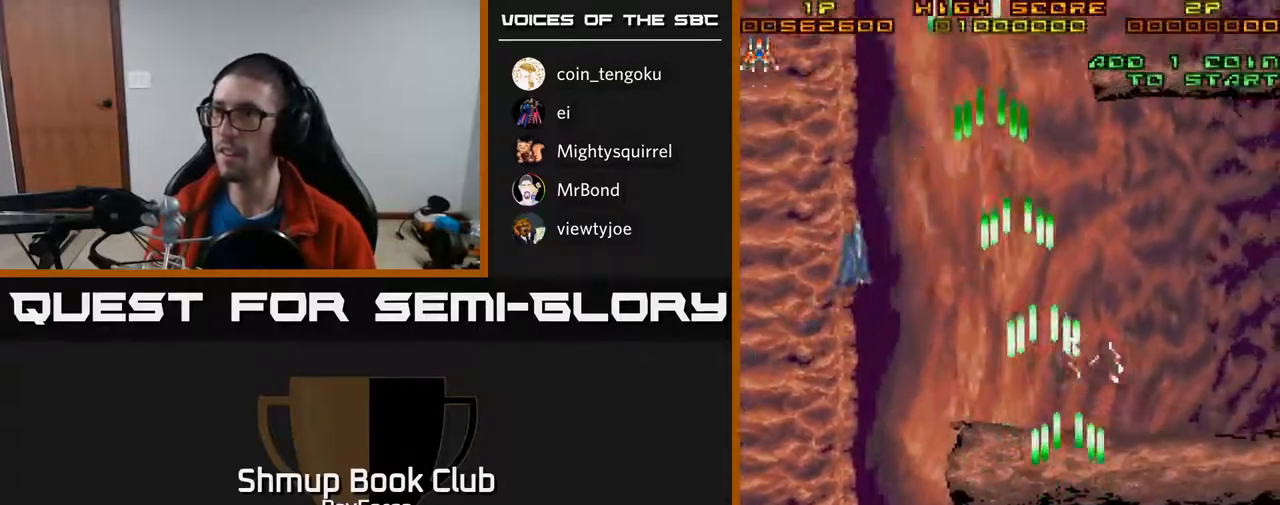
{"buttons": ["DPAD_UP", "DPAD_LEFT"], "right_stick": "center", "events": [[83, "DPAD_UP", "down"], [100, "A", "up"], [117, "DPAD_RIGHT", "up"], [167, "DPAD_LEFT", "down"]]}
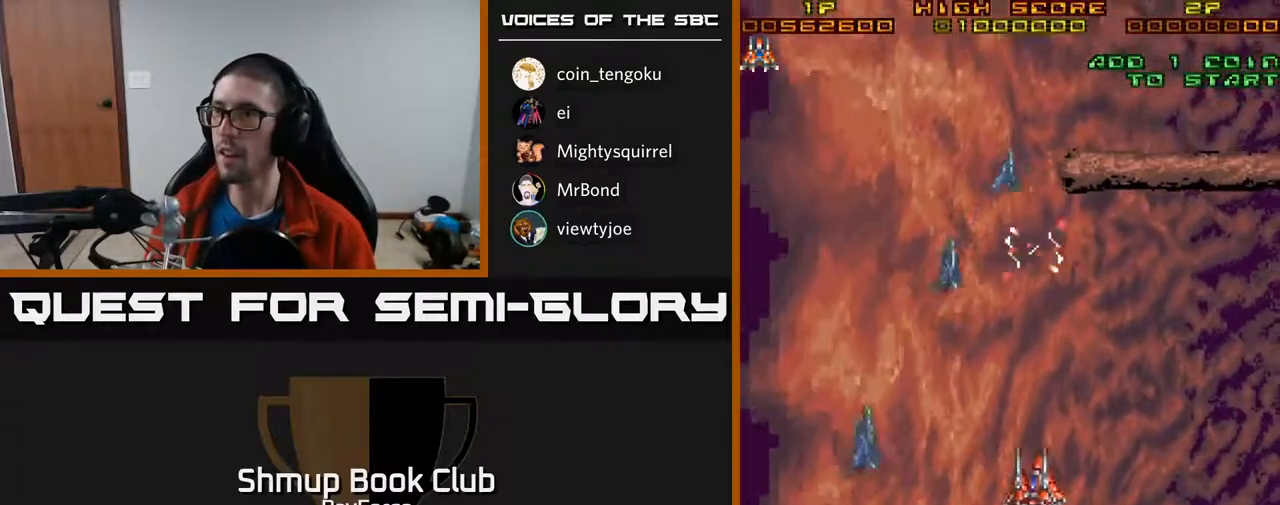
{"buttons": ["DPAD_RIGHT"], "right_stick": "center", "events": [[100, "DPAD_LEFT", "up"], [450, "DPAD_RIGHT", "down"], [483, "DPAD_UP", "up"]]}
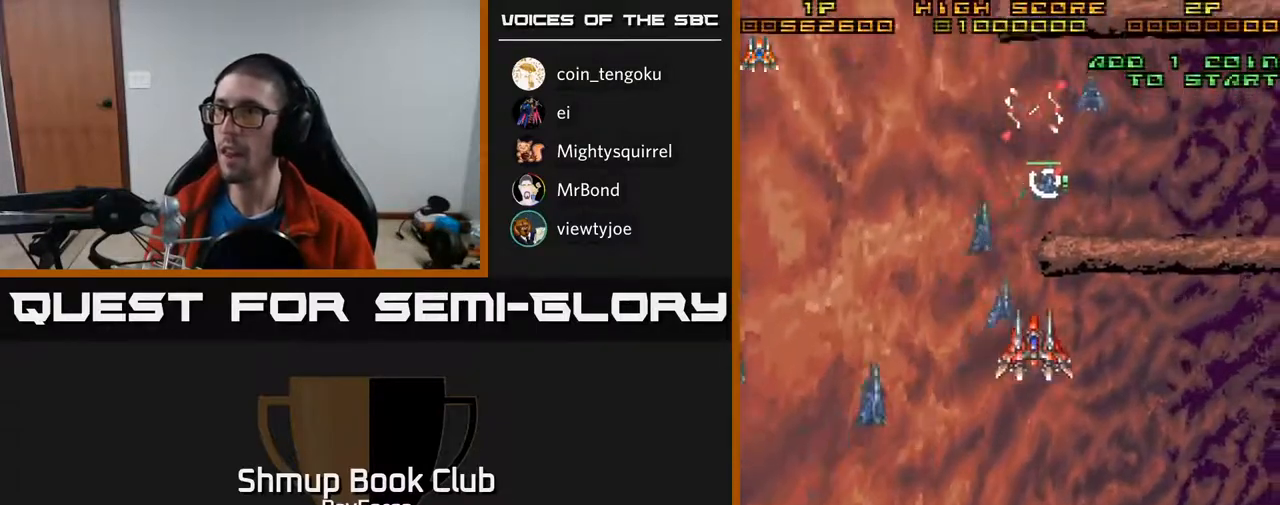
{"buttons": ["DPAD_UP", "DPAD_RIGHT"], "right_stick": "center", "events": [[17, "DPAD_DOWN", "down"], [117, "DPAD_DOWN", "up"], [167, "DPAD_UP", "down"], [233, "DPAD_RIGHT", "up"], [333, "DPAD_RIGHT", "down"]]}
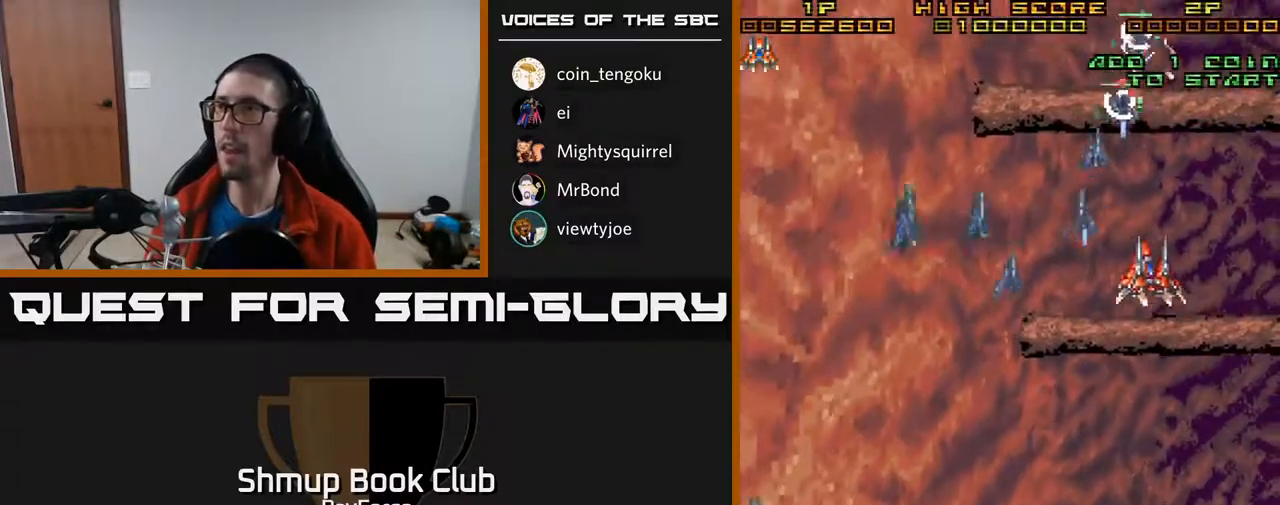
{"buttons": ["DPAD_UP", "DPAD_LEFT"], "right_stick": "center", "events": [[33, "DPAD_UP", "up"], [67, "DPAD_DOWN", "down"], [67, "DPAD_RIGHT", "up"], [117, "DPAD_LEFT", "down"], [200, "DPAD_LEFT", "up"], [350, "DPAD_LEFT", "down"], [467, "DPAD_DOWN", "up"], [500, "DPAD_UP", "down"]]}
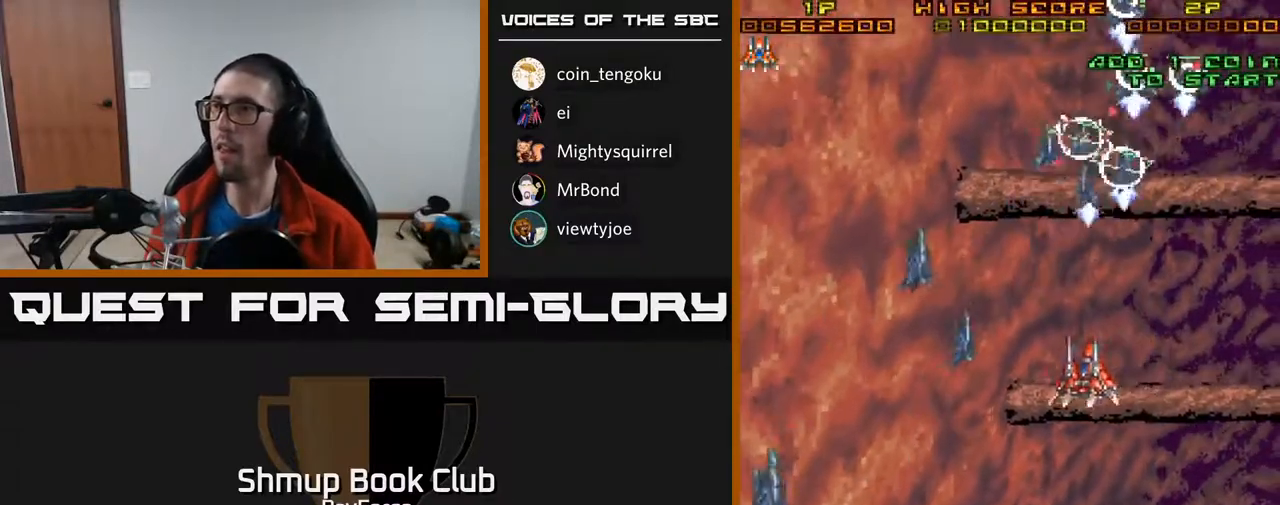
{"buttons": ["X", "DPAD_DOWN", "DPAD_LEFT"], "right_stick": "center", "events": [[117, "DPAD_LEFT", "up"], [133, "DPAD_RIGHT", "down"], [150, "DPAD_UP", "up"], [200, "DPAD_DOWN", "down"], [317, "DPAD_RIGHT", "up"], [350, "X", "down"], [367, "DPAD_LEFT", "down"]]}
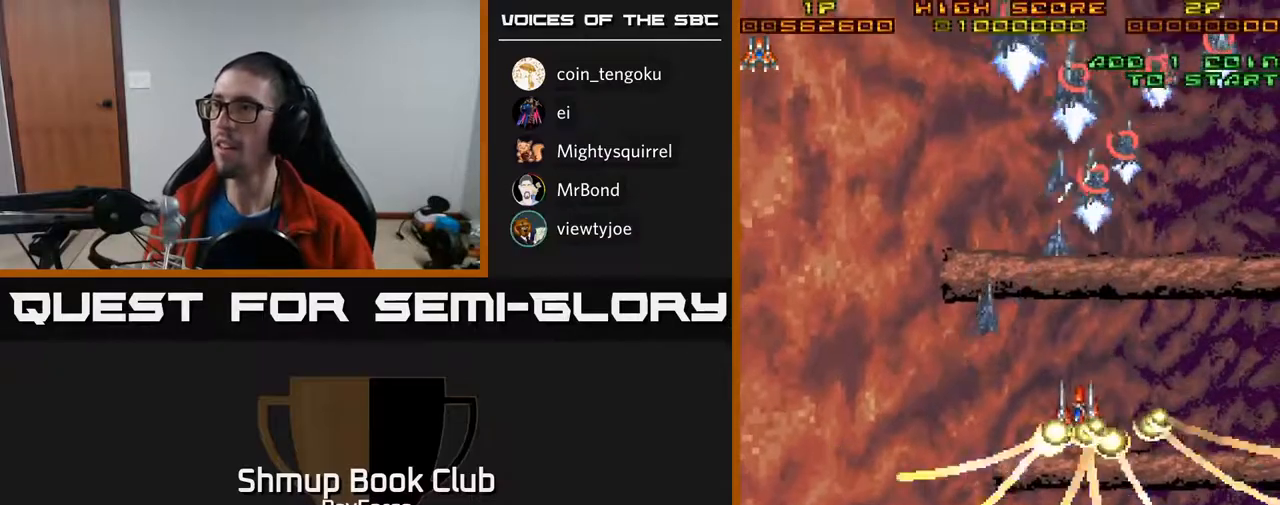
{"buttons": ["A"], "right_stick": "center", "events": [[33, "DPAD_DOWN", "up"], [33, "X", "up"], [83, "A", "down"], [117, "DPAD_UP", "down"], [150, "DPAD_LEFT", "up"], [200, "DPAD_RIGHT", "down"], [450, "DPAD_UP", "up"], [500, "DPAD_RIGHT", "up"]]}